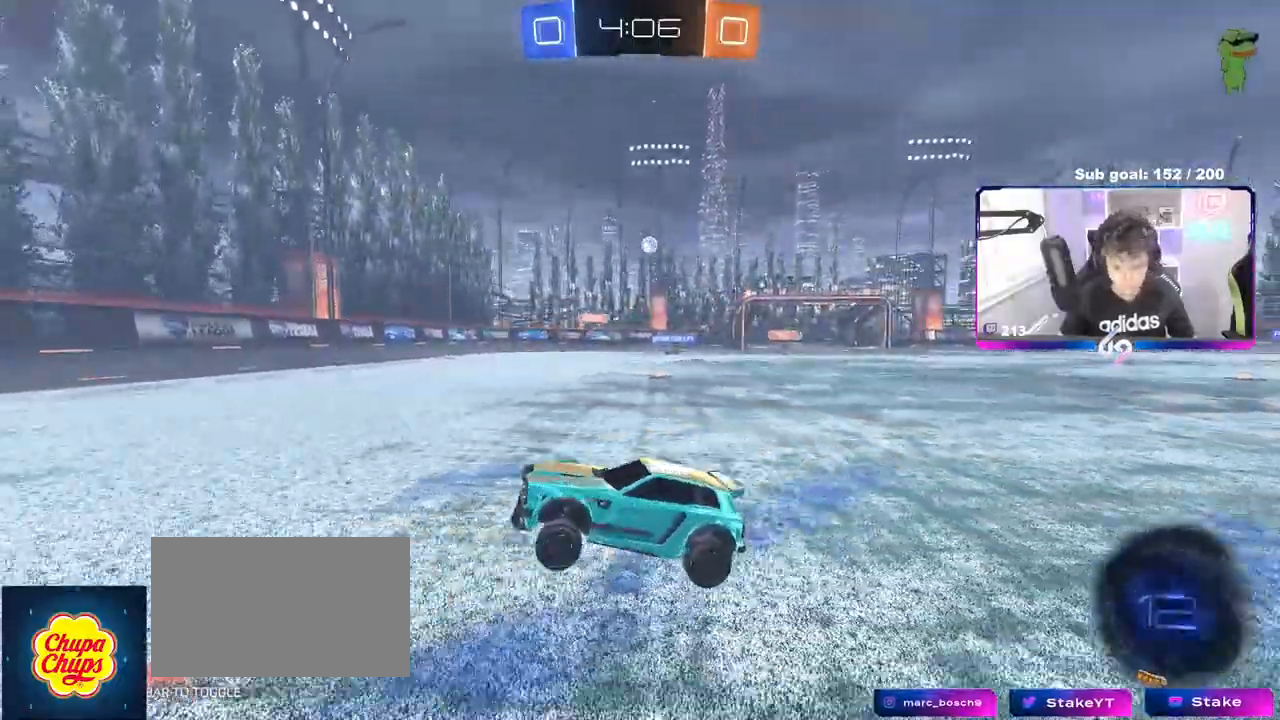
Gameplay with keyboard and mouse; each line is a JSON object with the keys and mouse buttons held at the frame after it. "events" lists presses ("down") and releases ("up") of "1", "2", "3", "4", "5", "a", "alt", "c", "caps_lock", "ctrl", "d", "e", "f", "g", "q", "r", "s", "shift", "space", "t", "tab", "v", "w", "x", "z", "mouse_left", "mouse_wheel" and "mouse_right" between this image and that frame as [ms after this image, input, new state], when the widget could be followed in between. "mouse_left", "mouse_wheel", "mouse_right" = the "left", "wheel", "right" buttons of the "mouse" list. No other keys are recorded. "wheel" means that the mouse wheel is clicked or scrolled. Not read: mouse_move.
{"keys": ["d", "shift", "w"], "mouse": [], "events": [[50, "w", "down"], [100, "d", "down"], [183, "d", "up"], [333, "mouse_left", "up"], [367, "d", "down"], [417, "shift", "down"]]}
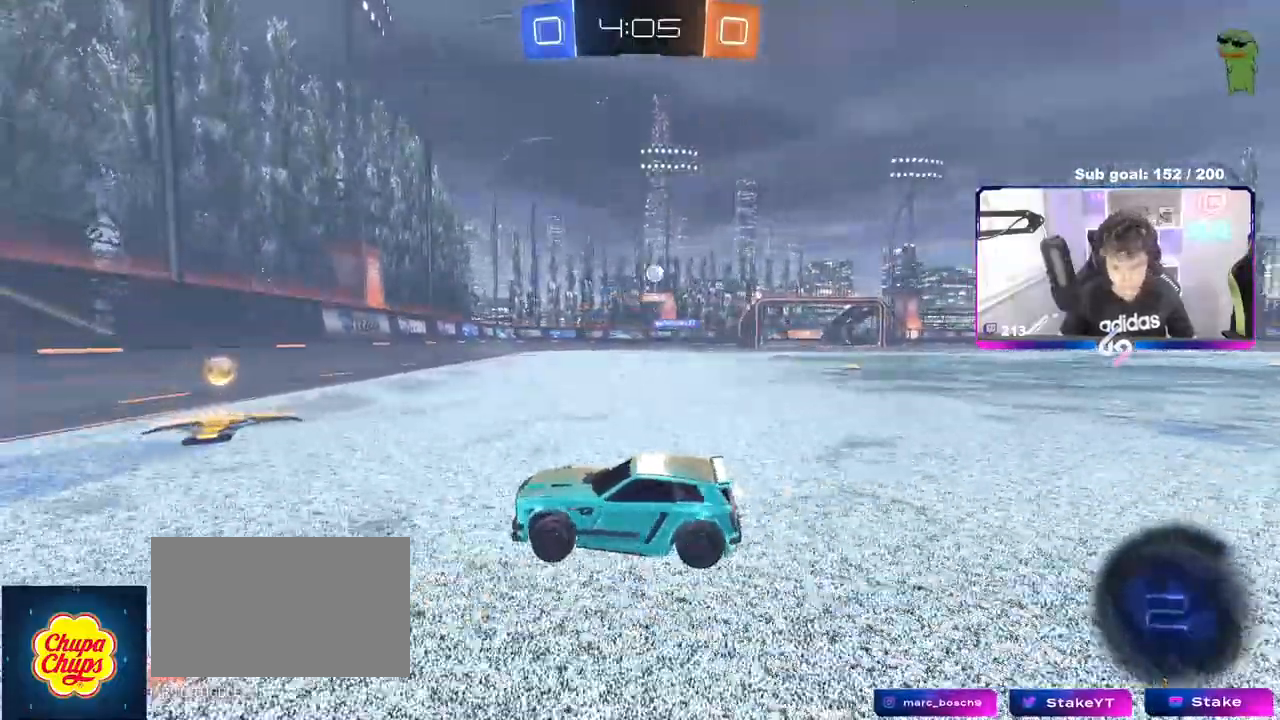
{"keys": ["d", "w"], "mouse": ["left"], "events": [[67, "shift", "up"], [250, "d", "up"], [250, "mouse_left", "down"], [433, "d", "down"]]}
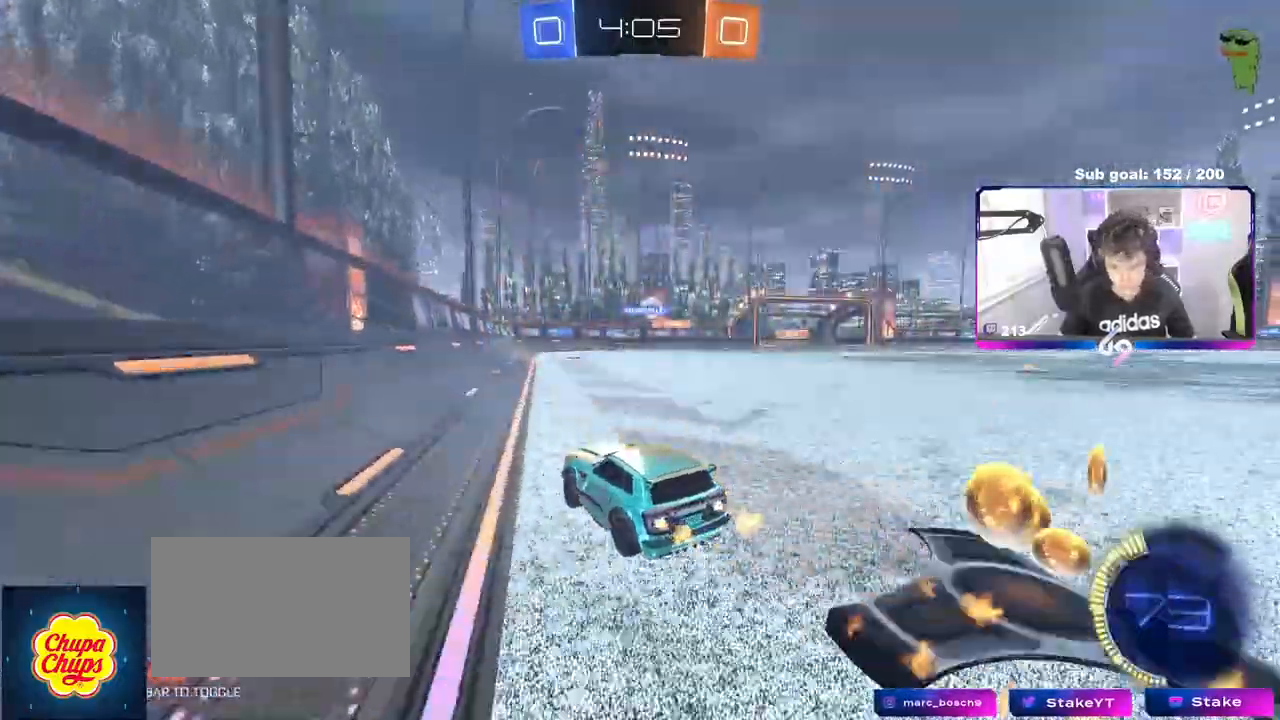
{"keys": ["a", "s"], "mouse": [], "events": [[67, "mouse_left", "up"], [83, "d", "up"], [317, "d", "down"], [367, "w", "up"], [400, "a", "down"], [400, "d", "up"], [400, "s", "down"]]}
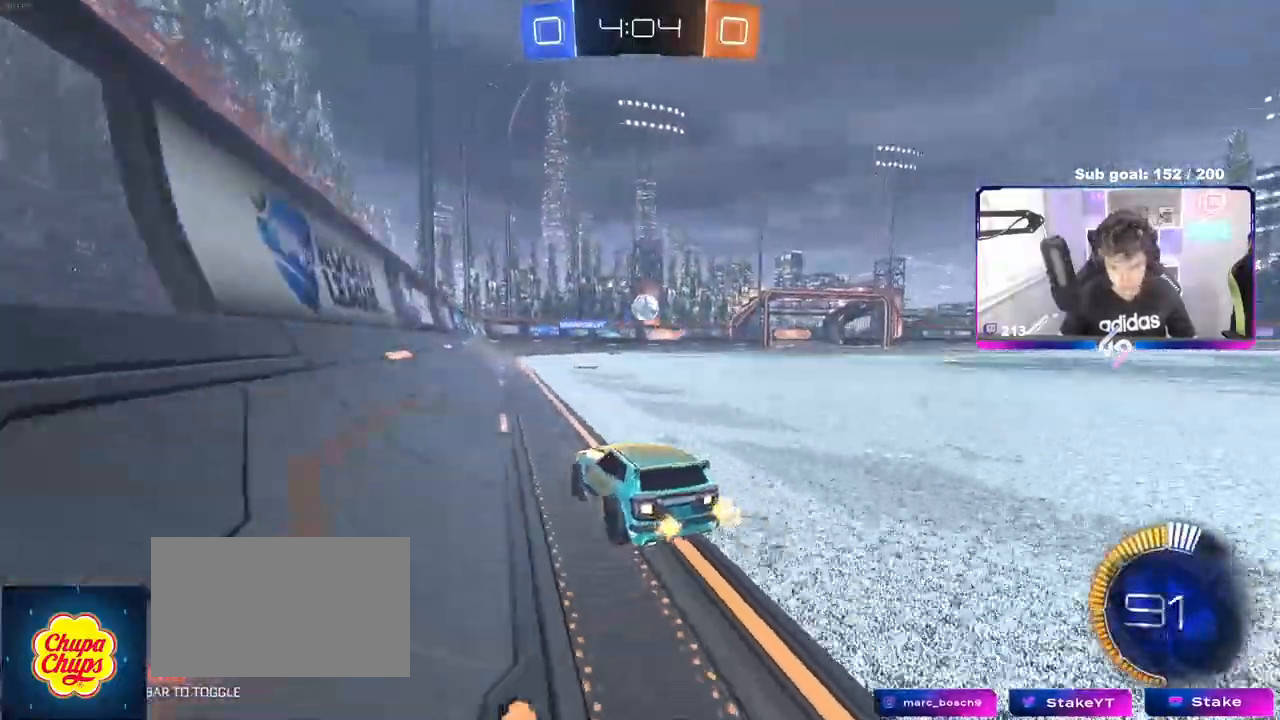
{"keys": ["a", "w"], "mouse": [], "events": [[50, "s", "up"], [50, "shift", "down"], [233, "shift", "up"], [233, "w", "down"]]}
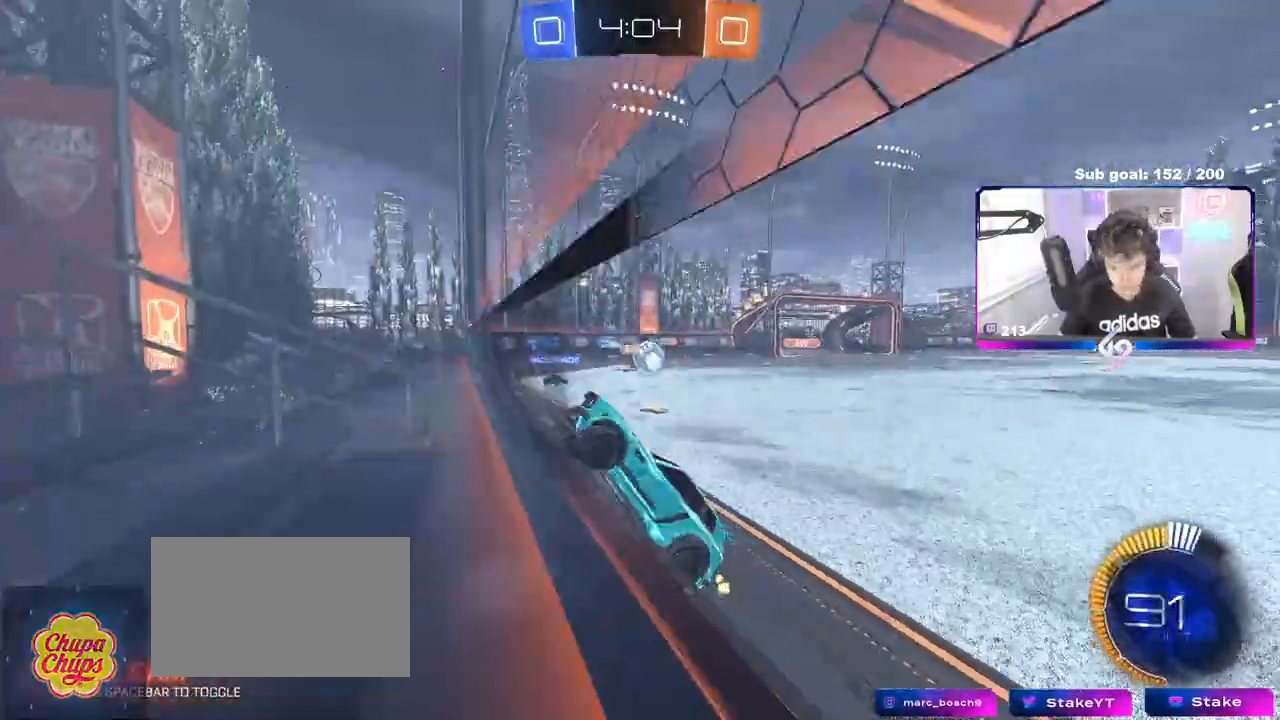
{"keys": ["a", "w"], "mouse": ["left"], "events": [[300, "mouse_left", "down"]]}
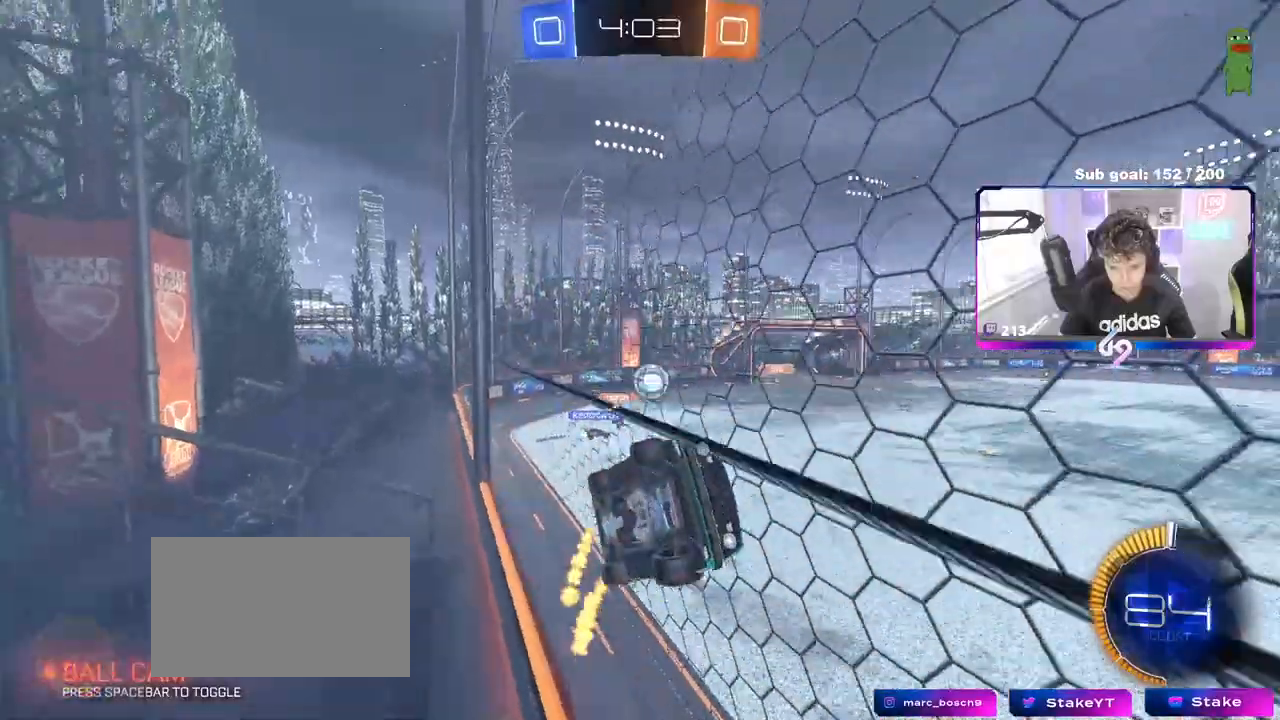
{"keys": ["d", "s"], "mouse": ["right"], "events": [[167, "a", "up"], [167, "d", "down"], [267, "d", "up"], [317, "mouse_left", "up"], [400, "d", "down"], [450, "mouse_right", "down"], [500, "s", "down"], [500, "w", "up"]]}
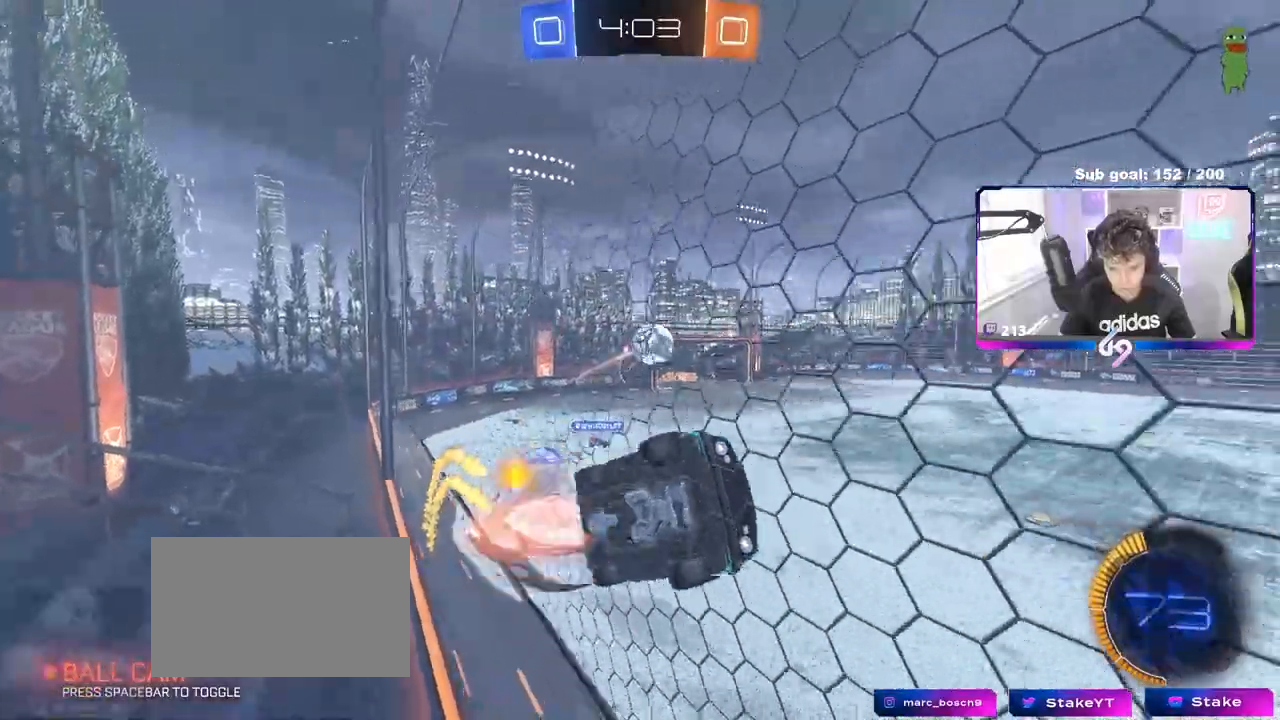
{"keys": ["a"], "mouse": ["left"], "events": [[133, "a", "down"], [183, "d", "up"], [183, "mouse_left", "down"], [183, "shift", "down"], [233, "mouse_right", "up"], [283, "mouse_left", "up"], [283, "s", "up"], [417, "mouse_left", "down"], [417, "shift", "up"]]}
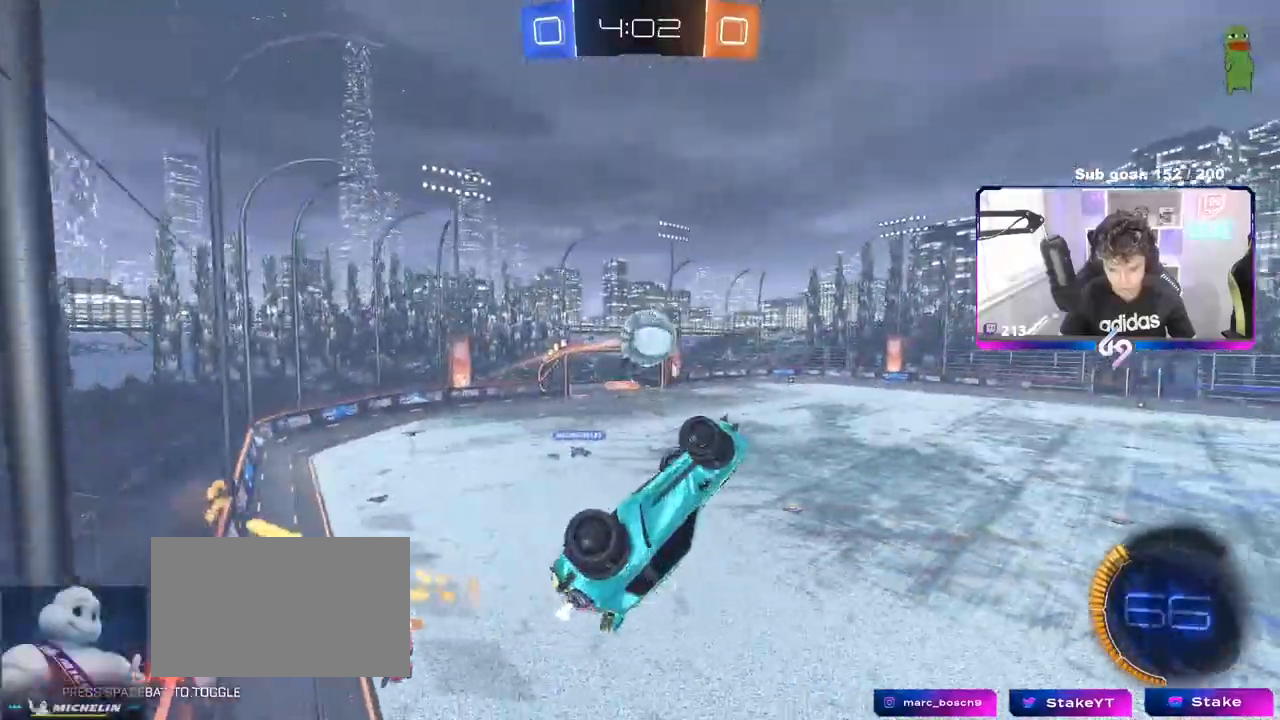
{"keys": ["a", "shift"], "mouse": ["left"], "events": [[17, "a", "up"], [17, "mouse_left", "up"], [17, "w", "down"], [67, "d", "down"], [100, "w", "up"], [150, "d", "up"], [250, "a", "down"], [300, "mouse_left", "down"], [433, "shift", "down"]]}
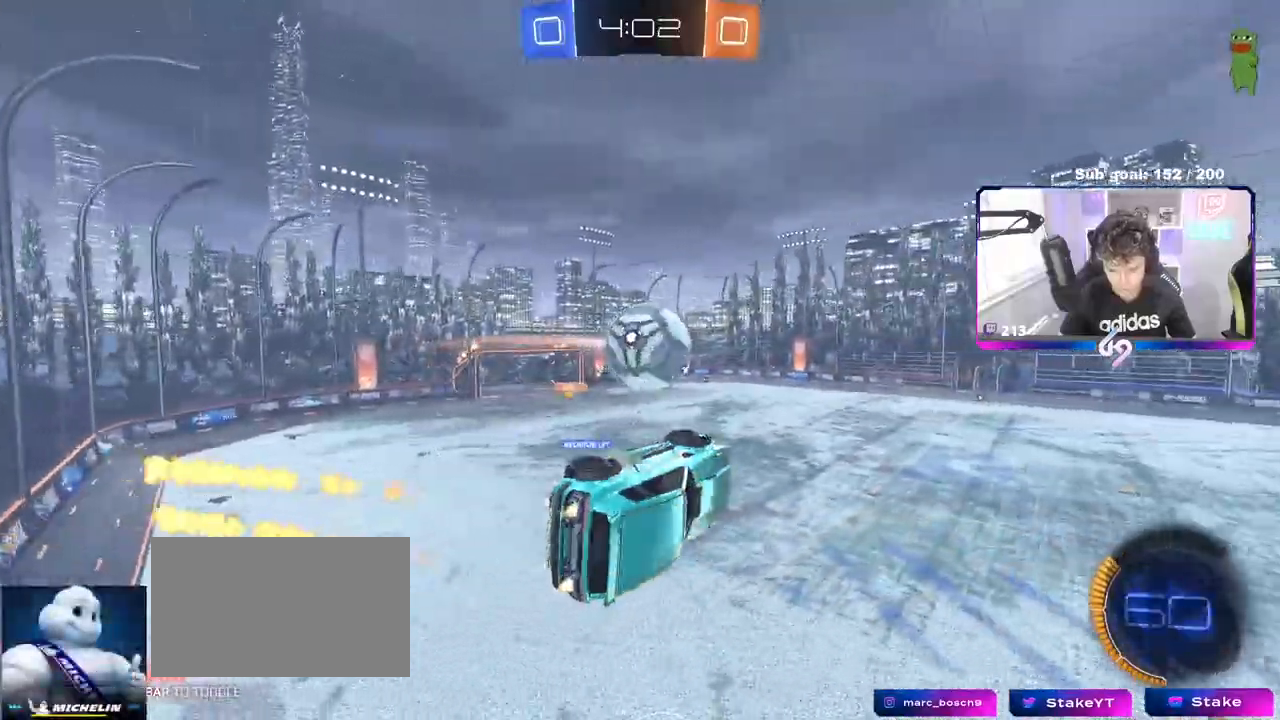
{"keys": ["a", "s"], "mouse": [], "events": [[83, "w", "down"], [117, "shift", "up"], [233, "a", "up"], [233, "w", "up"], [267, "d", "down"], [400, "s", "down"], [450, "a", "down"], [450, "d", "up"], [500, "mouse_left", "up"]]}
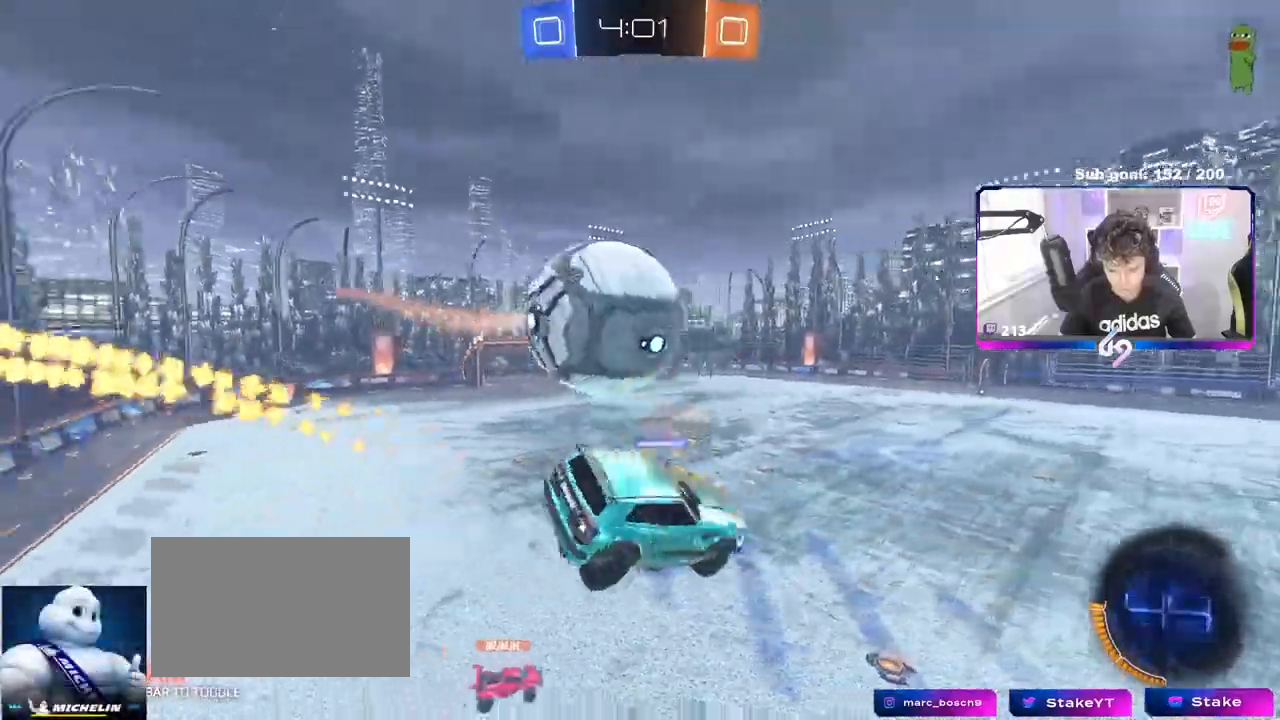
{"keys": ["a", "shift"], "mouse": [], "events": [[50, "s", "up"], [233, "a", "up"], [367, "shift", "down"], [417, "a", "down"]]}
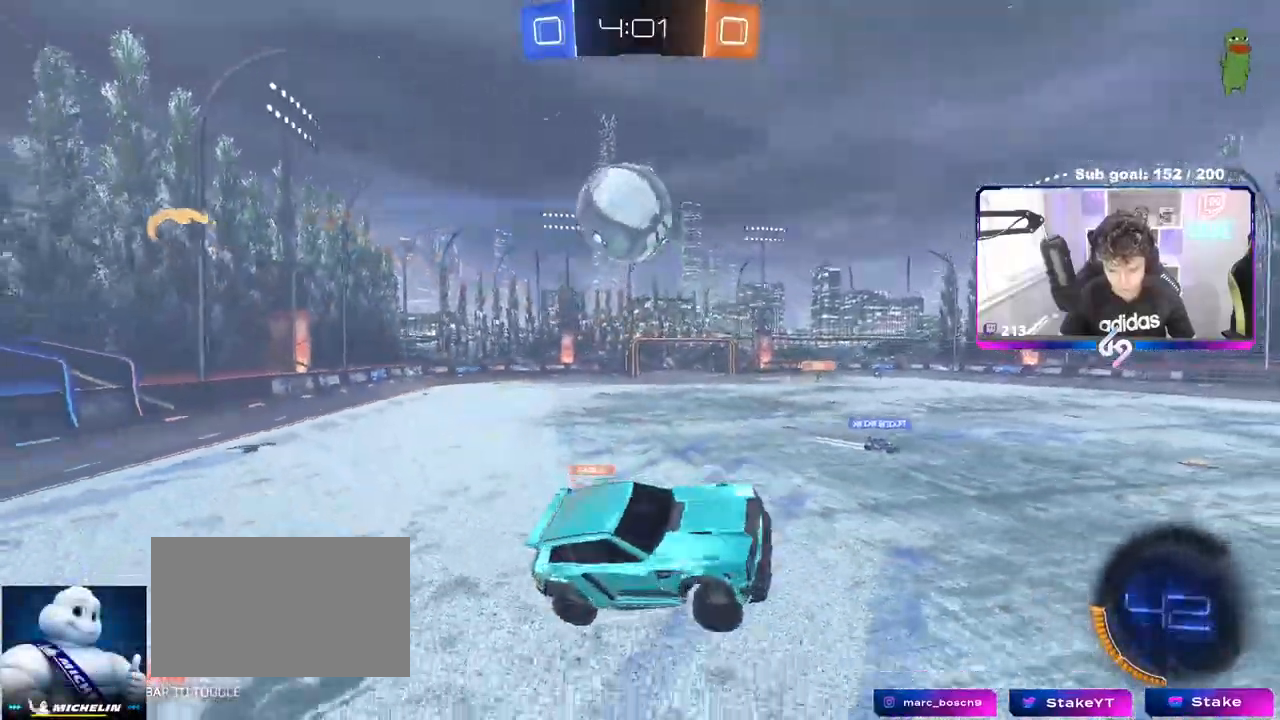
{"keys": ["d", "w"], "mouse": [], "events": [[17, "a", "up"], [17, "d", "down"], [17, "shift", "up"], [150, "w", "down"], [250, "d", "up"], [483, "d", "down"]]}
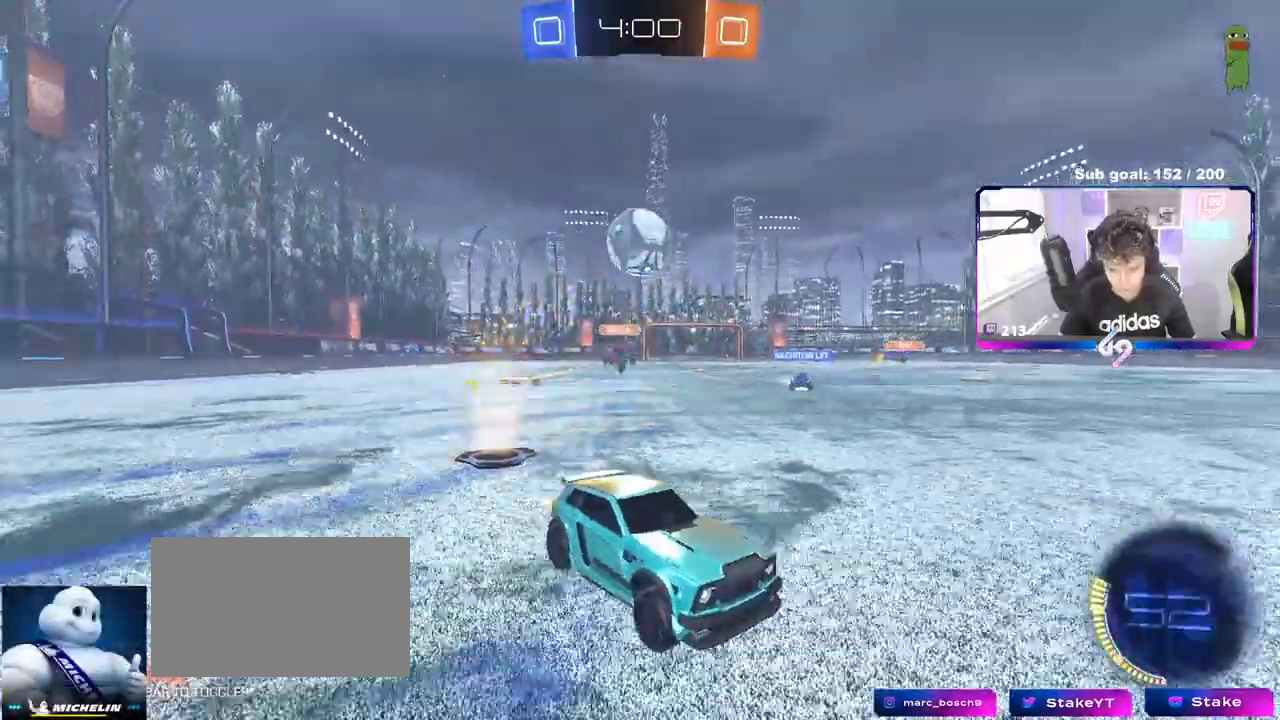
{"keys": ["a", "w"], "mouse": [], "events": [[67, "d", "up"], [167, "a", "down"], [167, "mouse_left", "down"], [217, "a", "up"], [317, "mouse_left", "up"], [500, "a", "down"]]}
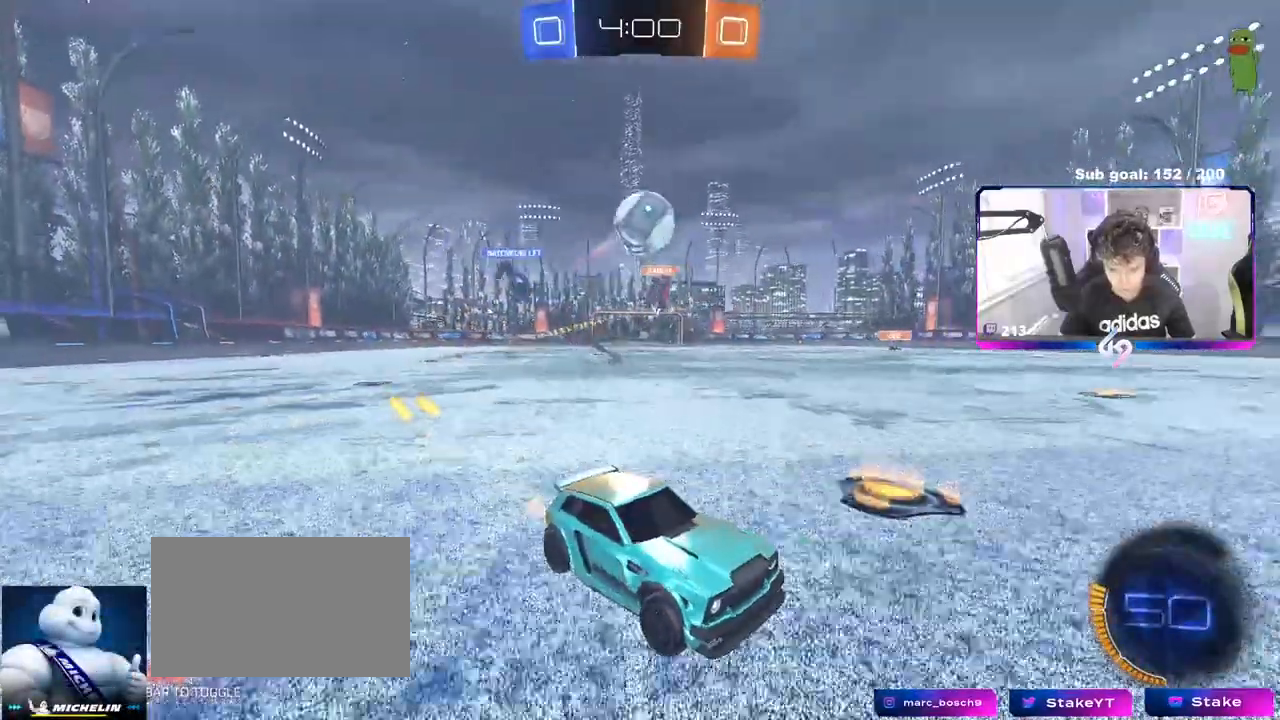
{"keys": [], "mouse": [], "events": [[50, "a", "up"], [50, "w", "up"], [283, "d", "down"], [367, "d", "up"]]}
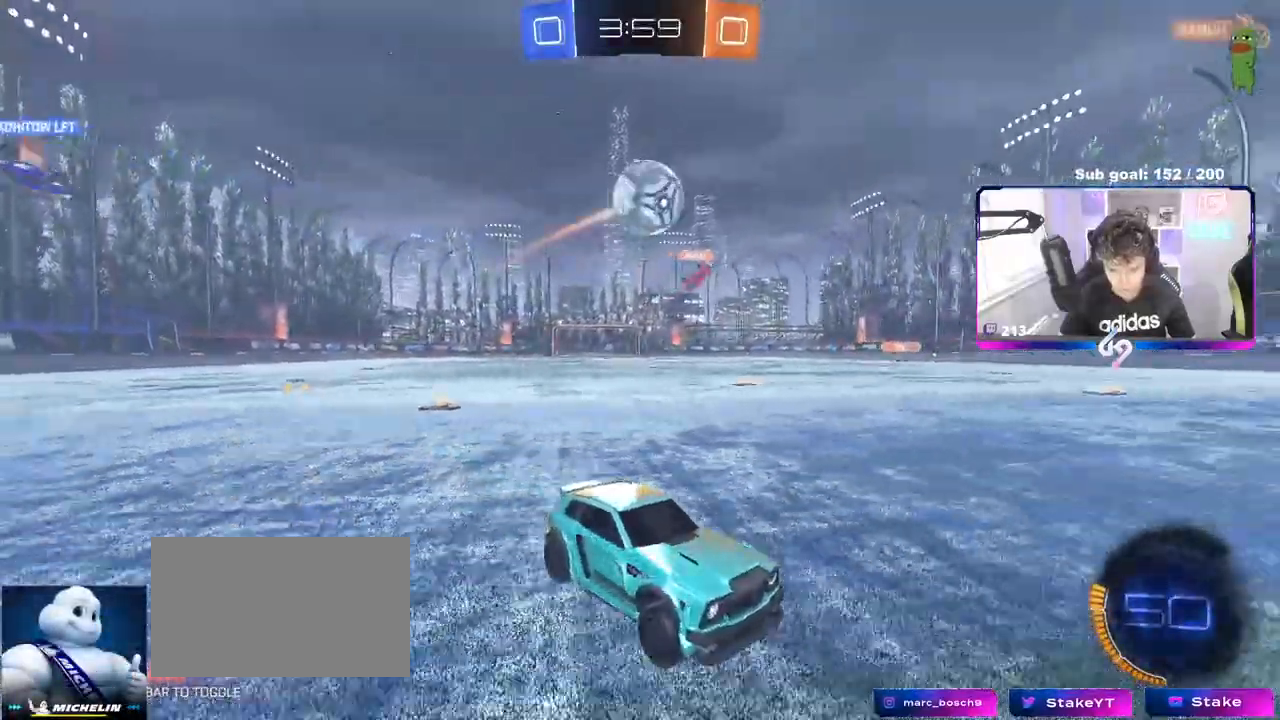
{"keys": ["w"], "mouse": ["left"], "events": [[217, "a", "down"], [217, "w", "down"], [333, "a", "up"], [433, "mouse_left", "down"]]}
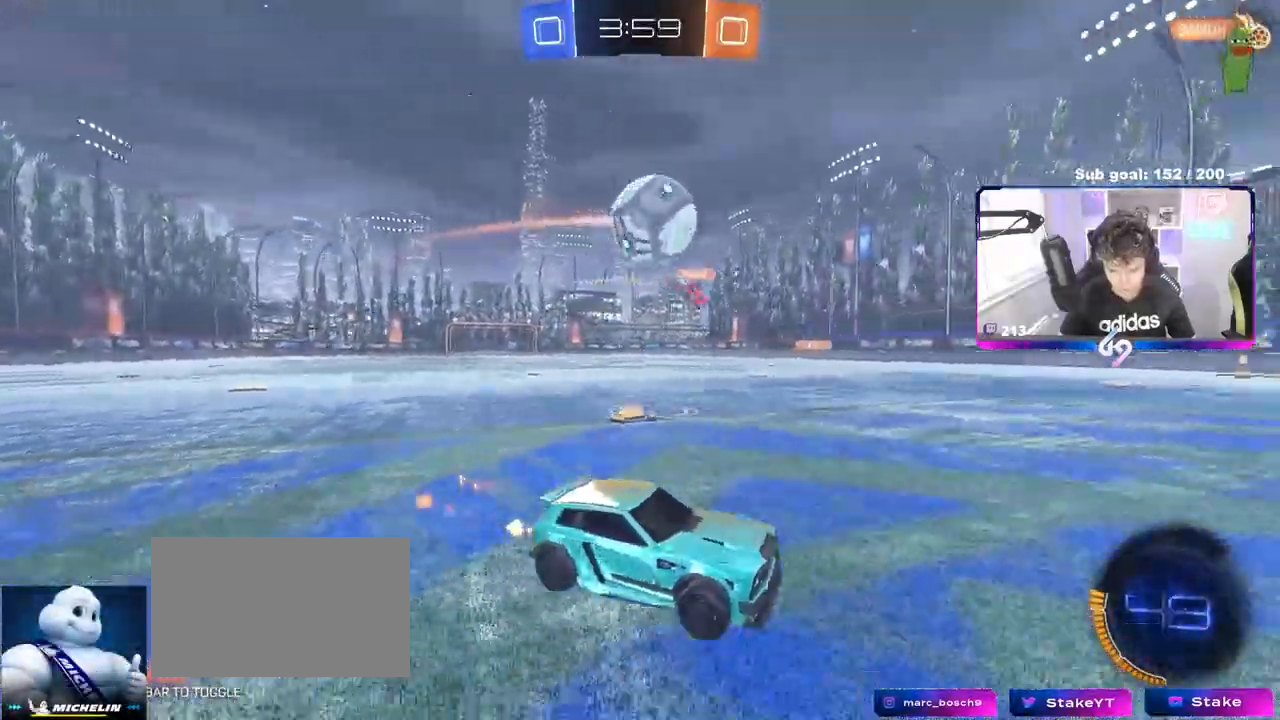
{"keys": ["a", "shift", "space"], "mouse": ["left", "right"], "events": [[33, "a", "down"], [83, "mouse_left", "up"], [217, "w", "up"], [367, "mouse_left", "down"], [367, "mouse_right", "down"], [367, "shift", "down"], [450, "mouse_right", "up"], [467, "space", "down"], [500, "mouse_right", "down"]]}
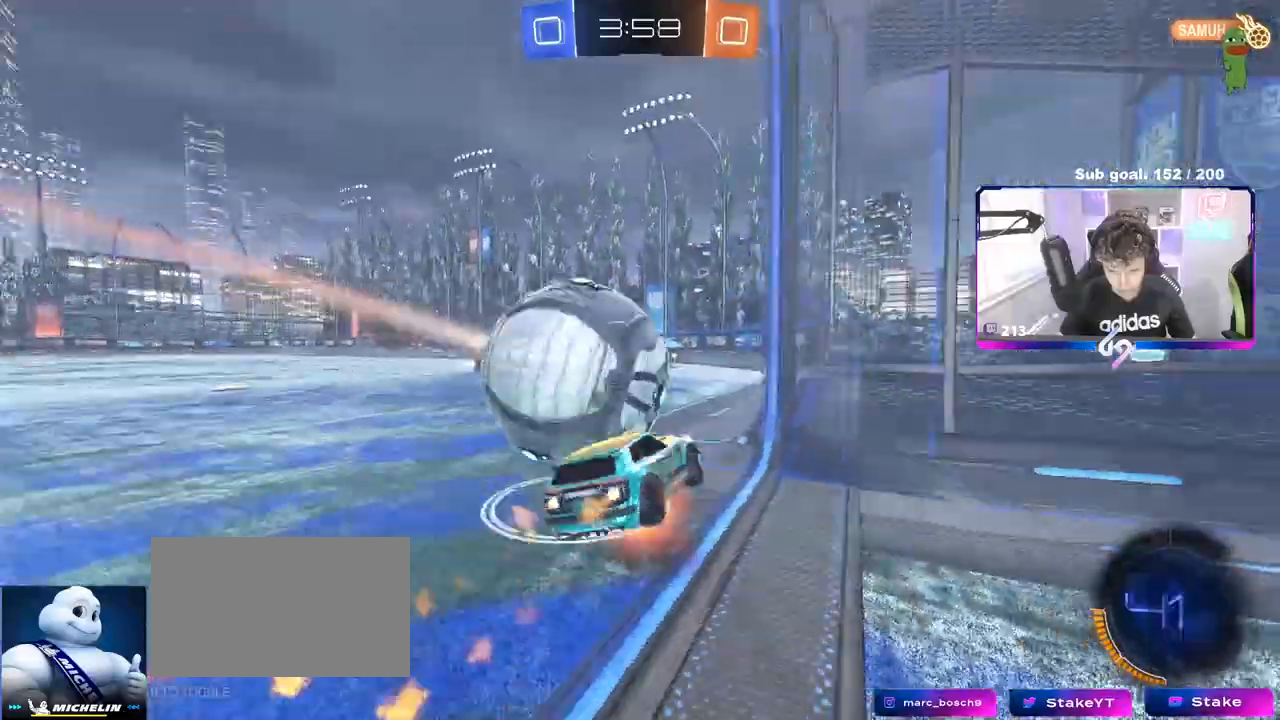
{"keys": ["a", "shift"], "mouse": [], "events": [[83, "space", "up"], [183, "mouse_right", "up"], [283, "space", "down"], [333, "mouse_left", "up"], [433, "space", "up"]]}
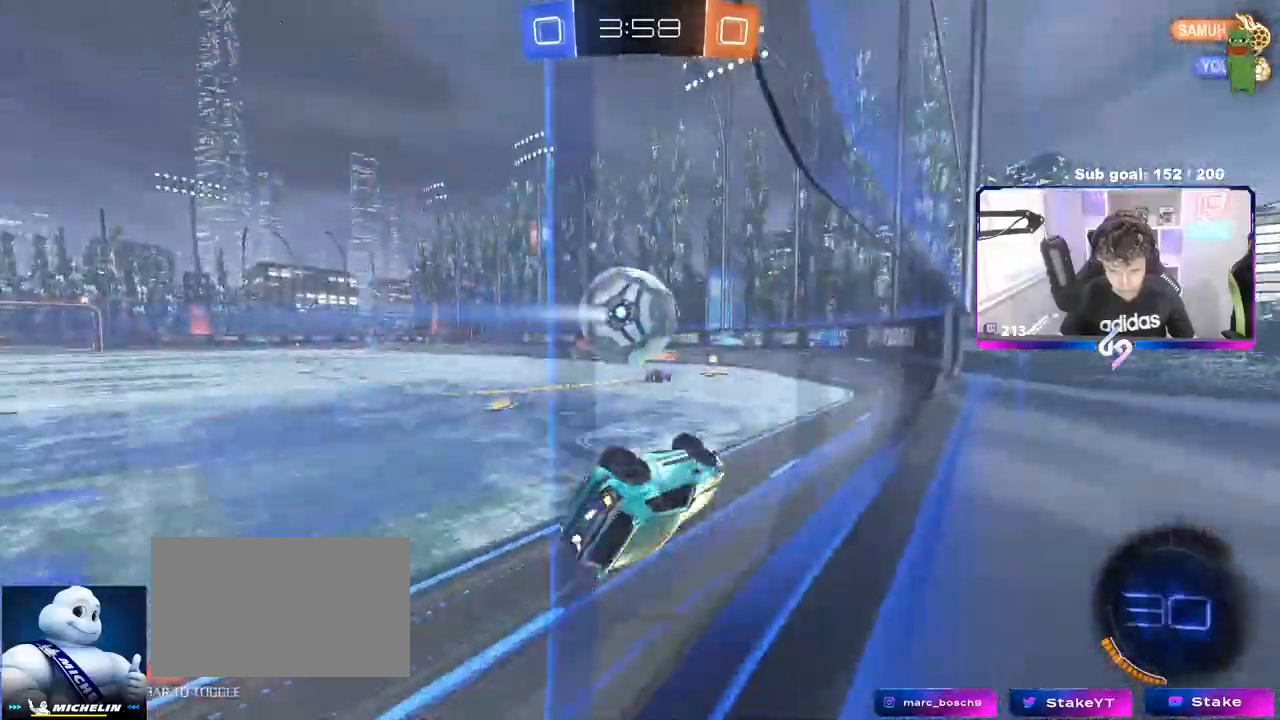
{"keys": ["d", "w"], "mouse": [], "events": [[217, "shift", "up"], [250, "a", "up"], [300, "d", "down"], [383, "d", "up"], [483, "d", "down"], [483, "w", "down"]]}
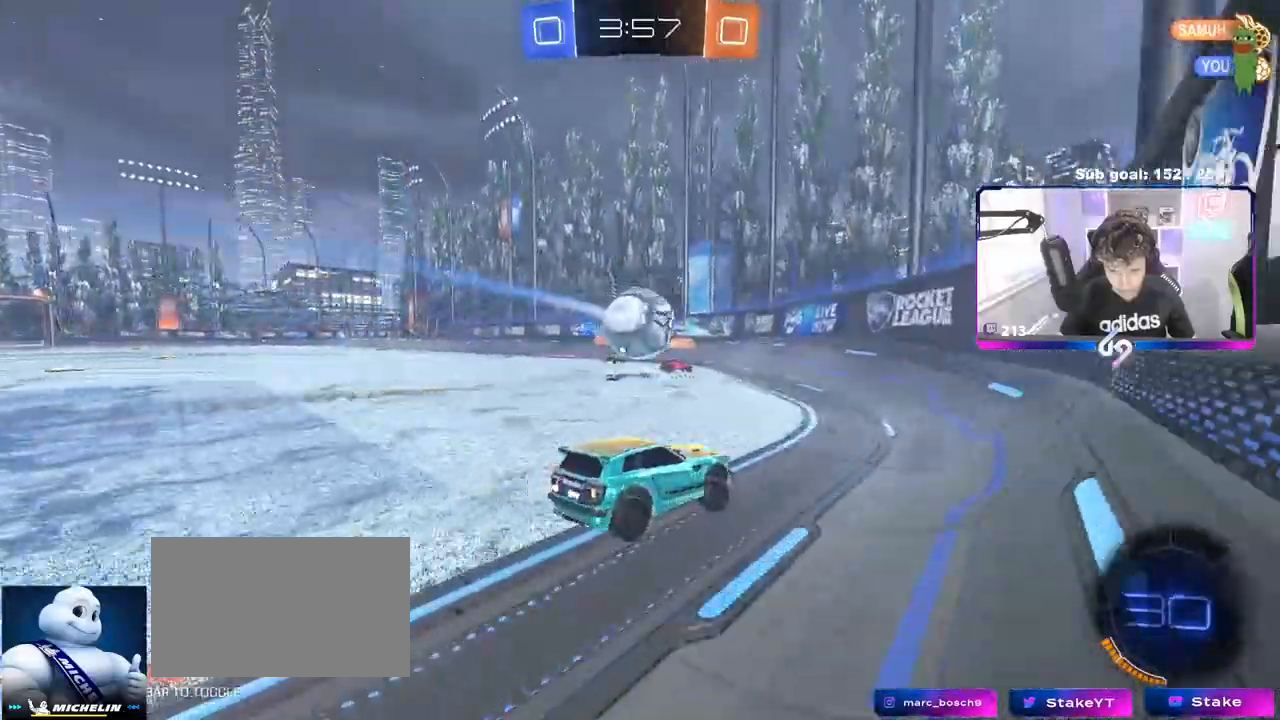
{"keys": ["d", "shift", "w"], "mouse": [], "events": [[133, "shift", "down"], [267, "shift", "up"], [500, "shift", "down"]]}
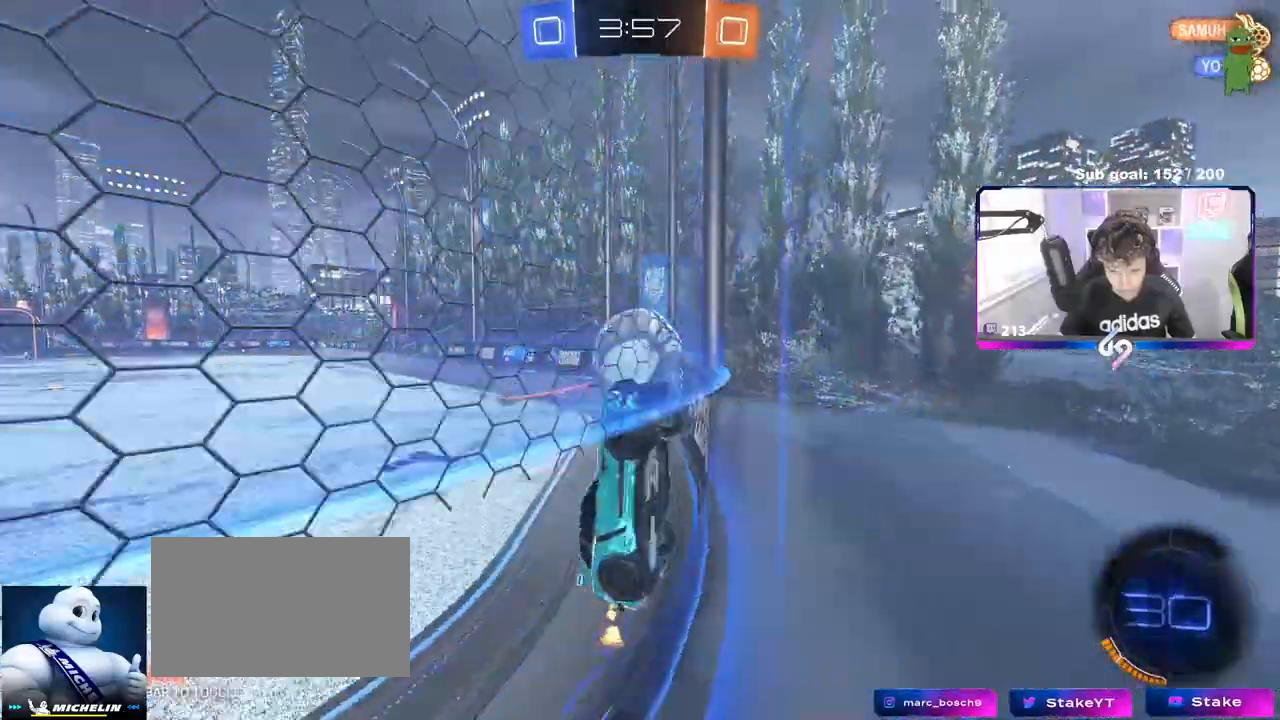
{"keys": ["a", "w"], "mouse": [], "events": [[150, "shift", "up"], [183, "d", "up"], [233, "d", "down"], [283, "a", "down"], [283, "d", "up"]]}
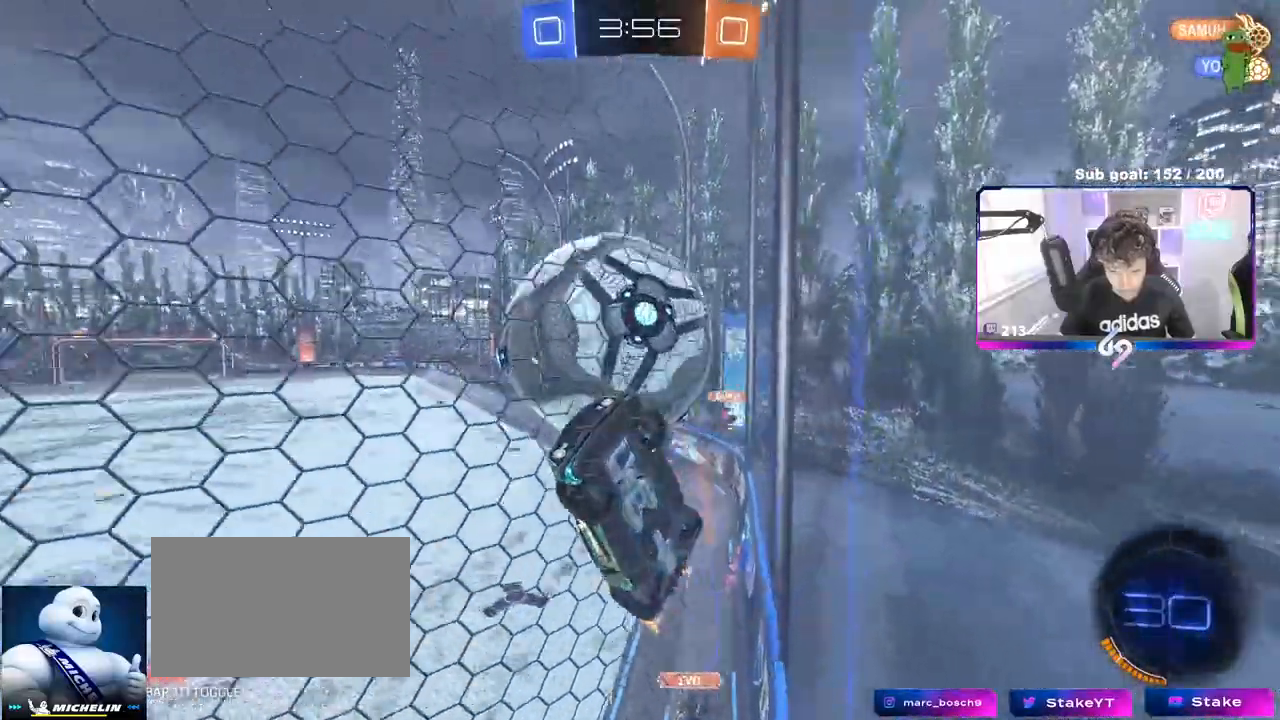
{"keys": [], "mouse": ["right"], "events": [[100, "a", "up"], [350, "d", "down"], [433, "d", "up"], [483, "mouse_right", "down"], [483, "w", "up"]]}
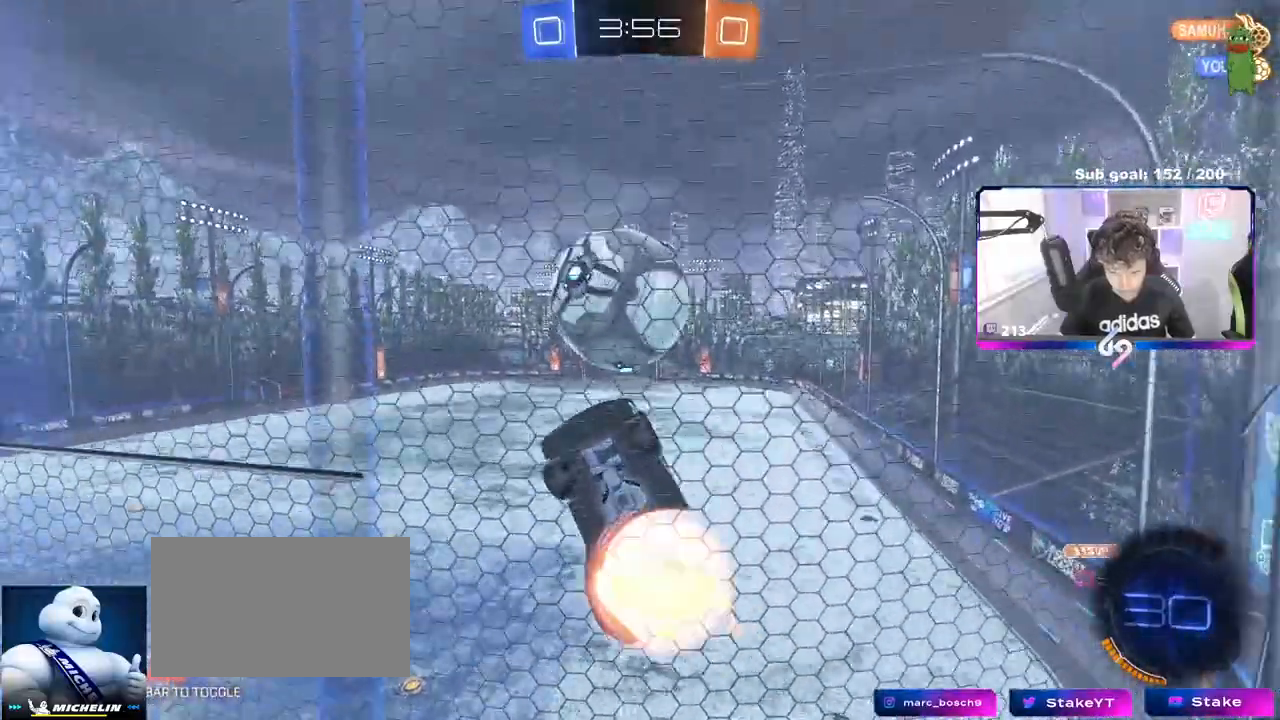
{"keys": ["a", "shift", "w"], "mouse": ["left"], "events": [[83, "d", "down"], [83, "s", "down"], [167, "a", "down"], [167, "d", "up"], [167, "mouse_left", "down"], [167, "shift", "down"], [267, "mouse_right", "up"], [400, "s", "up"], [500, "w", "down"]]}
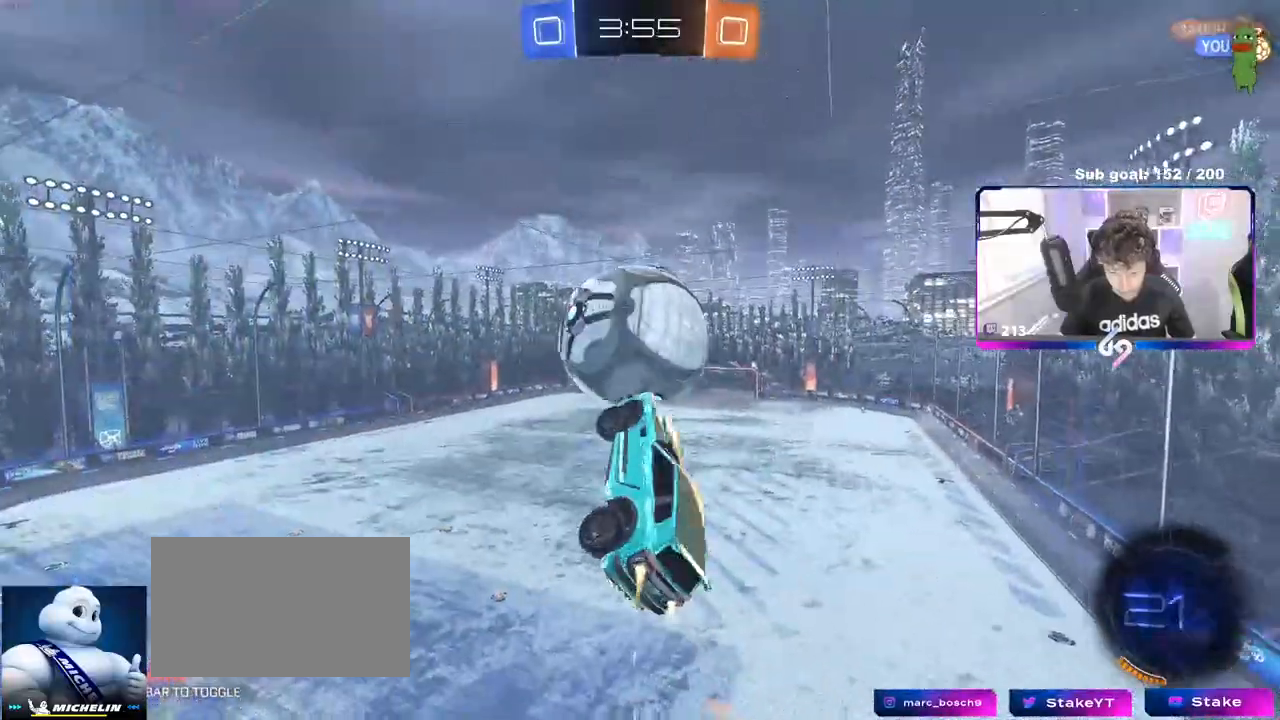
{"keys": ["d", "s", "shift"], "mouse": [], "events": [[50, "a", "up"], [100, "mouse_right", "down"], [200, "d", "down"], [200, "s", "down"], [200, "w", "up"], [233, "mouse_left", "up"], [233, "mouse_right", "up"]]}
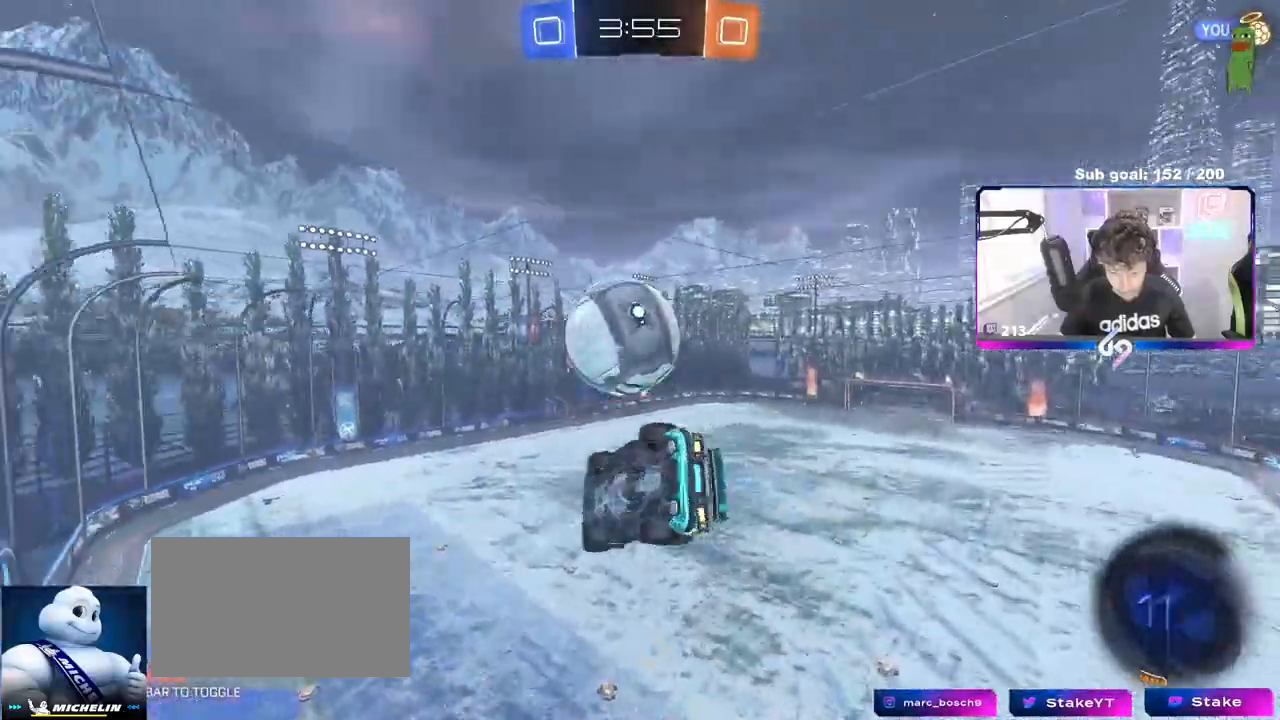
{"keys": ["d", "shift", "w"], "mouse": [], "events": [[167, "s", "up"], [250, "w", "down"]]}